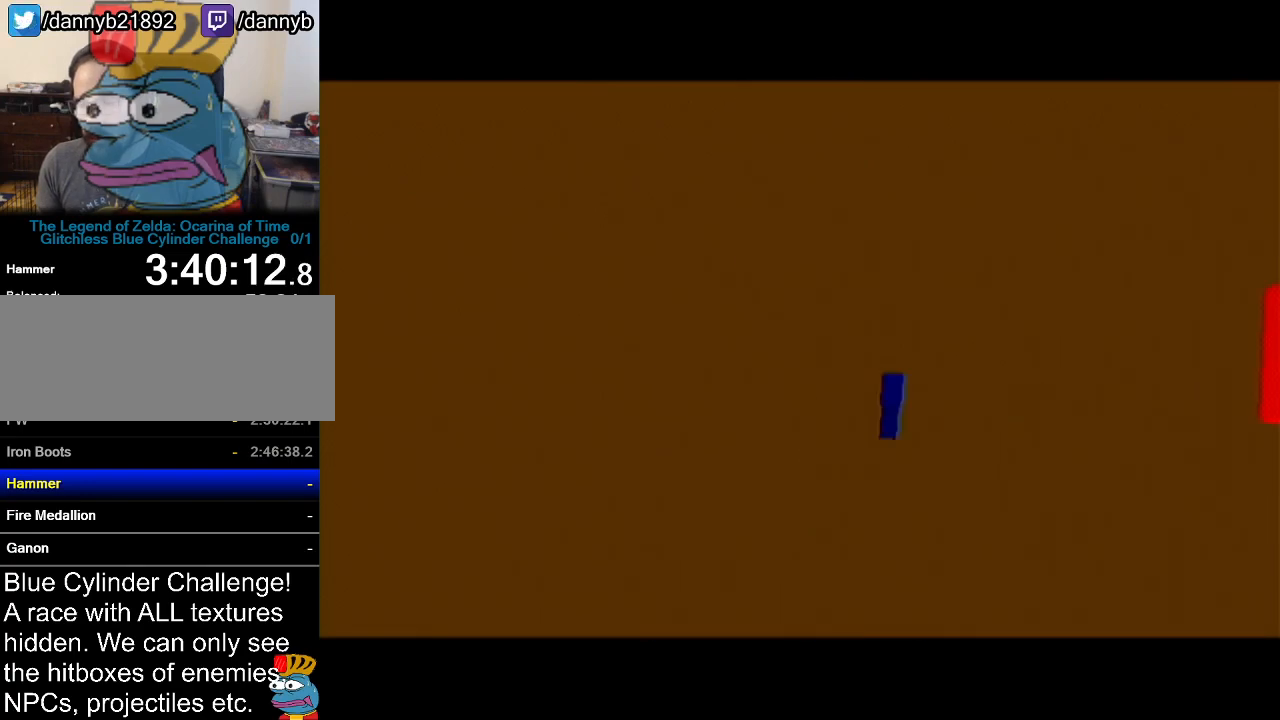
Gameplay with a controller (Nintendo layout); each line is a JSON object with the inputs held at the frame after it. "events" lists button and stick changes between this image and that frame as [ms after this image, input, new state], when the widget could be followed in between. Not read: L3 R3.
{"buttons": [], "left_stick": "center", "events": []}
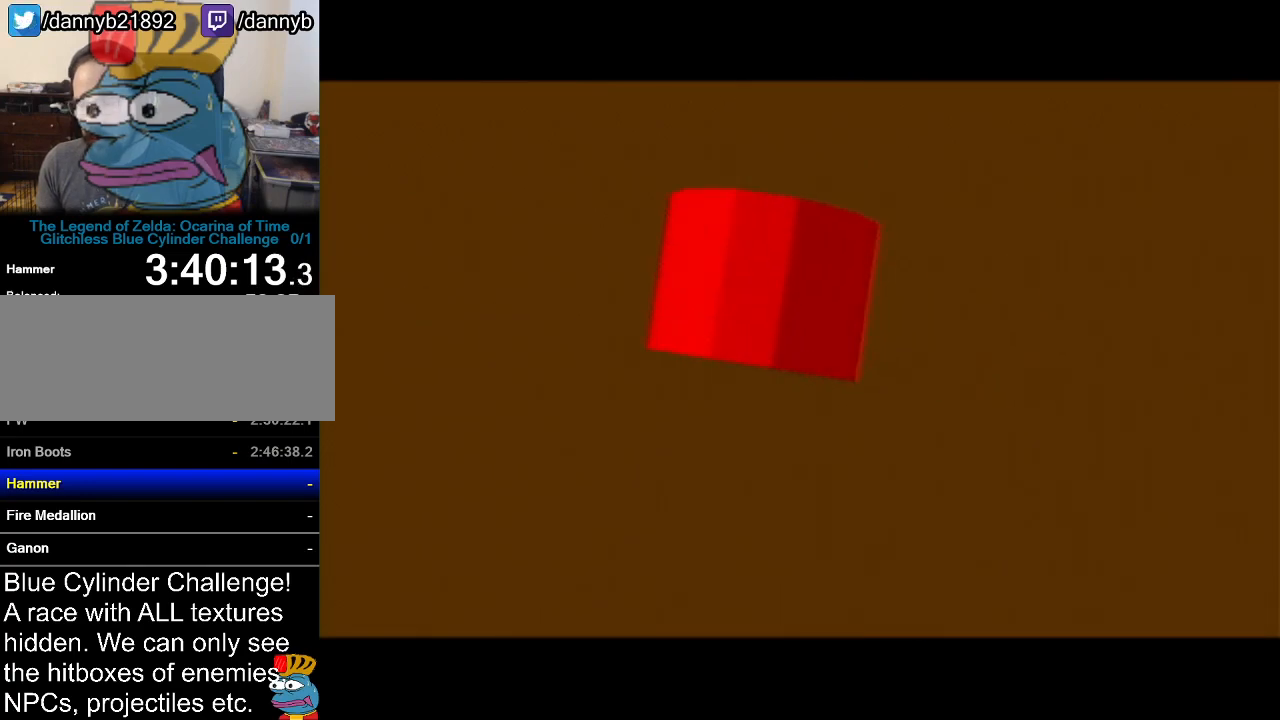
{"buttons": [], "left_stick": "center", "events": []}
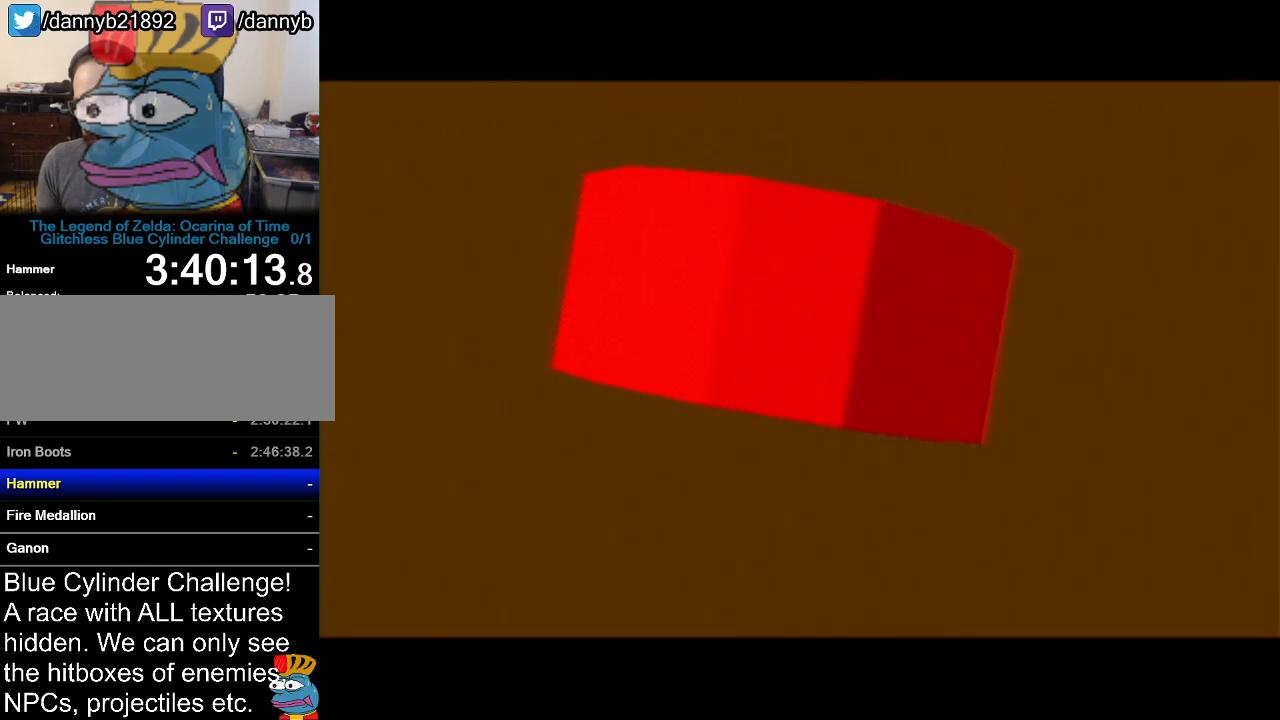
{"buttons": [], "left_stick": "center", "events": []}
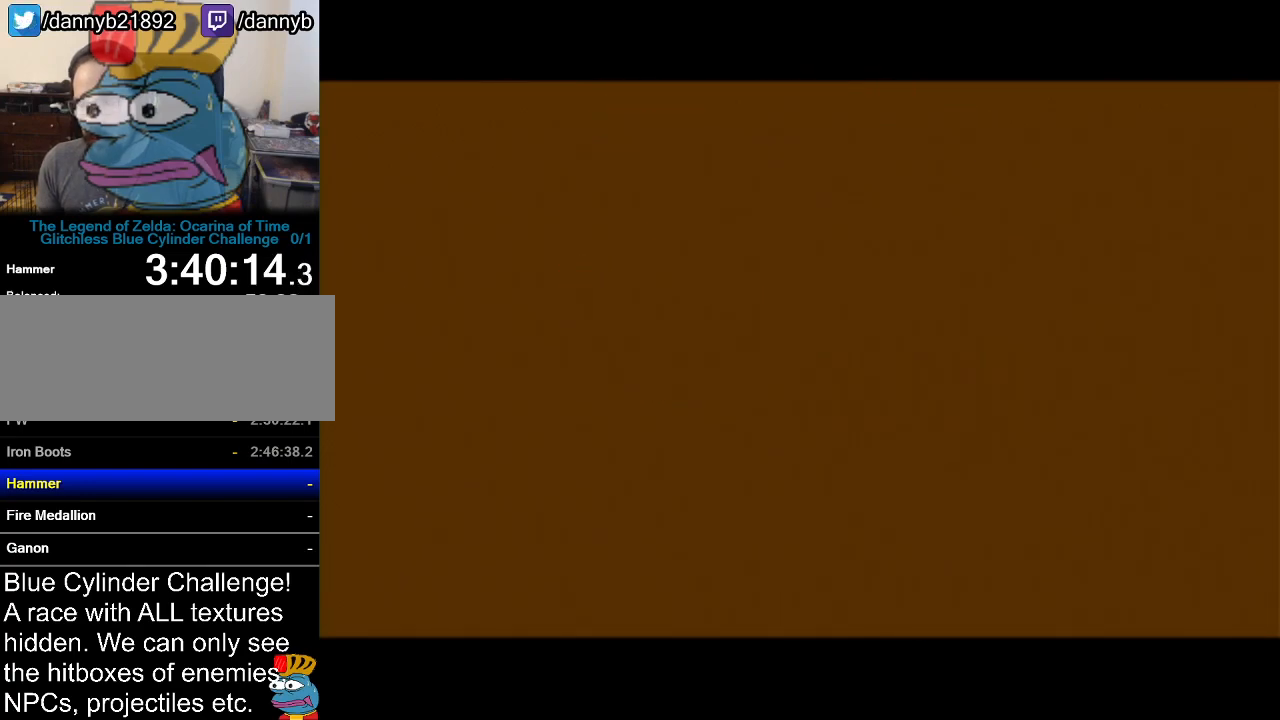
{"buttons": [], "left_stick": "center", "events": []}
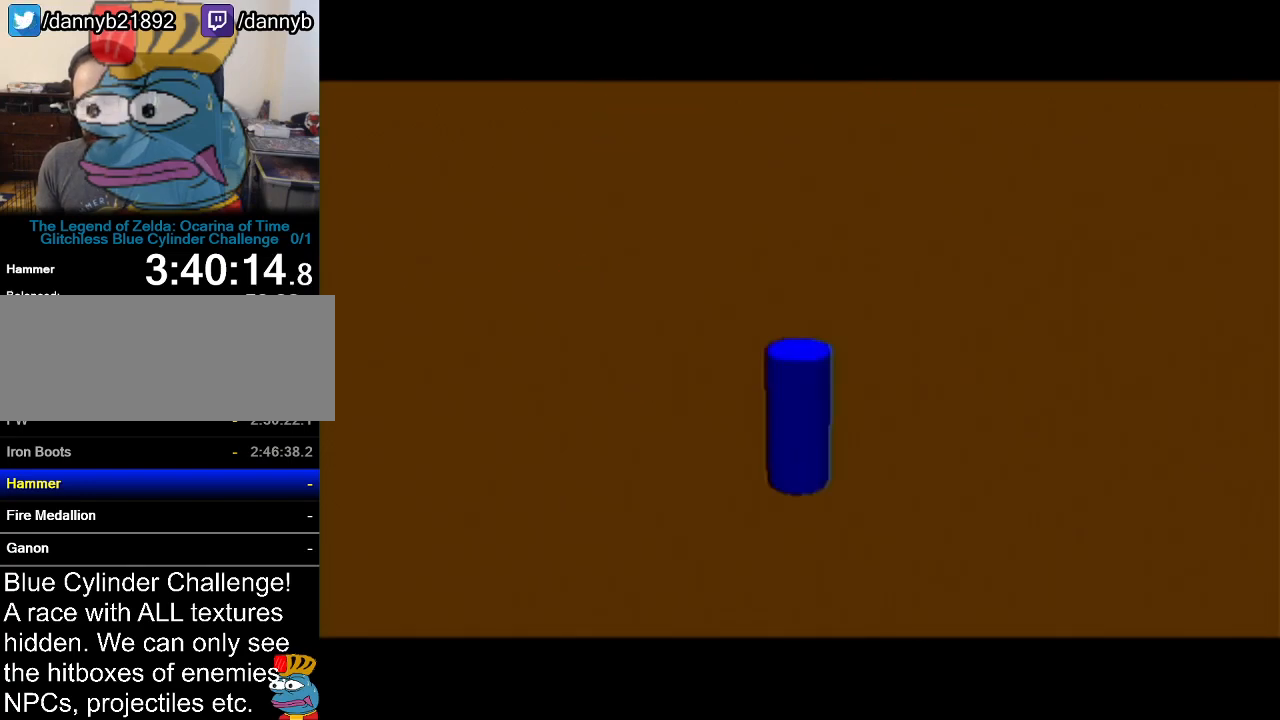
{"buttons": [], "left_stick": "up", "events": [[17, "left_stick", "up"], [150, "A", "down"], [300, "A", "up"]]}
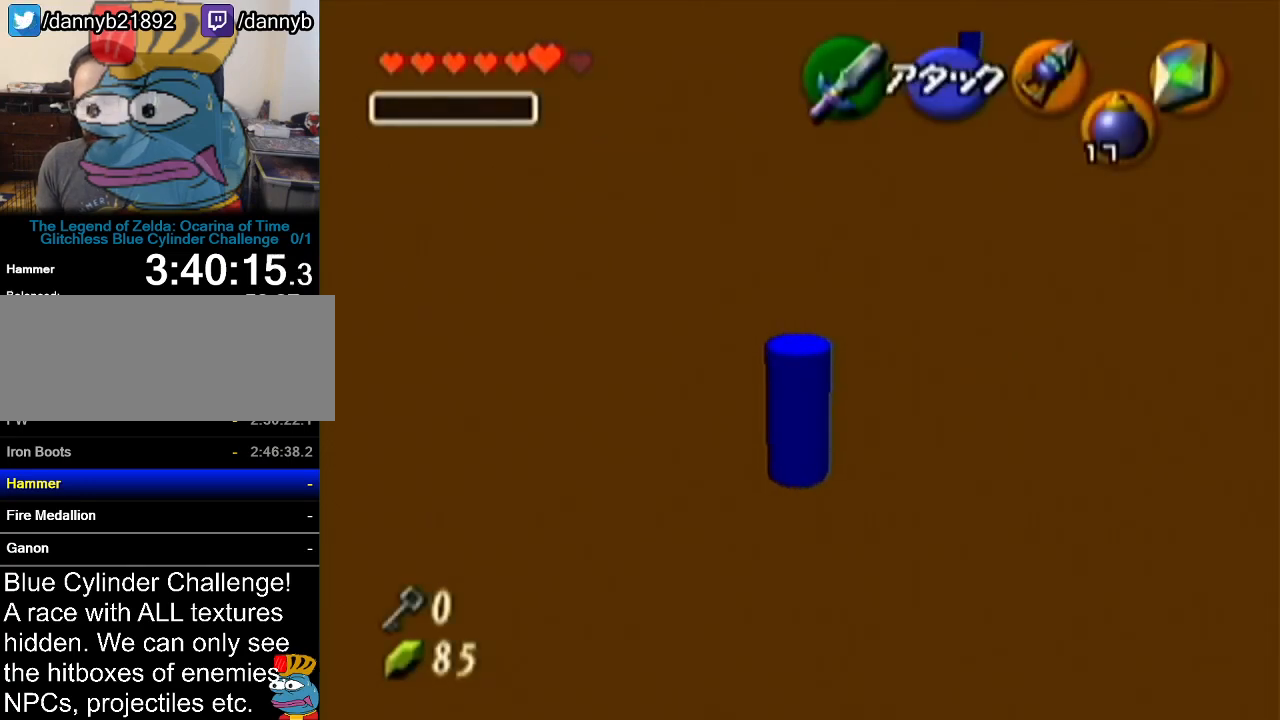
{"buttons": ["R1"], "left_stick": "up", "events": [[150, "R1", "down"]]}
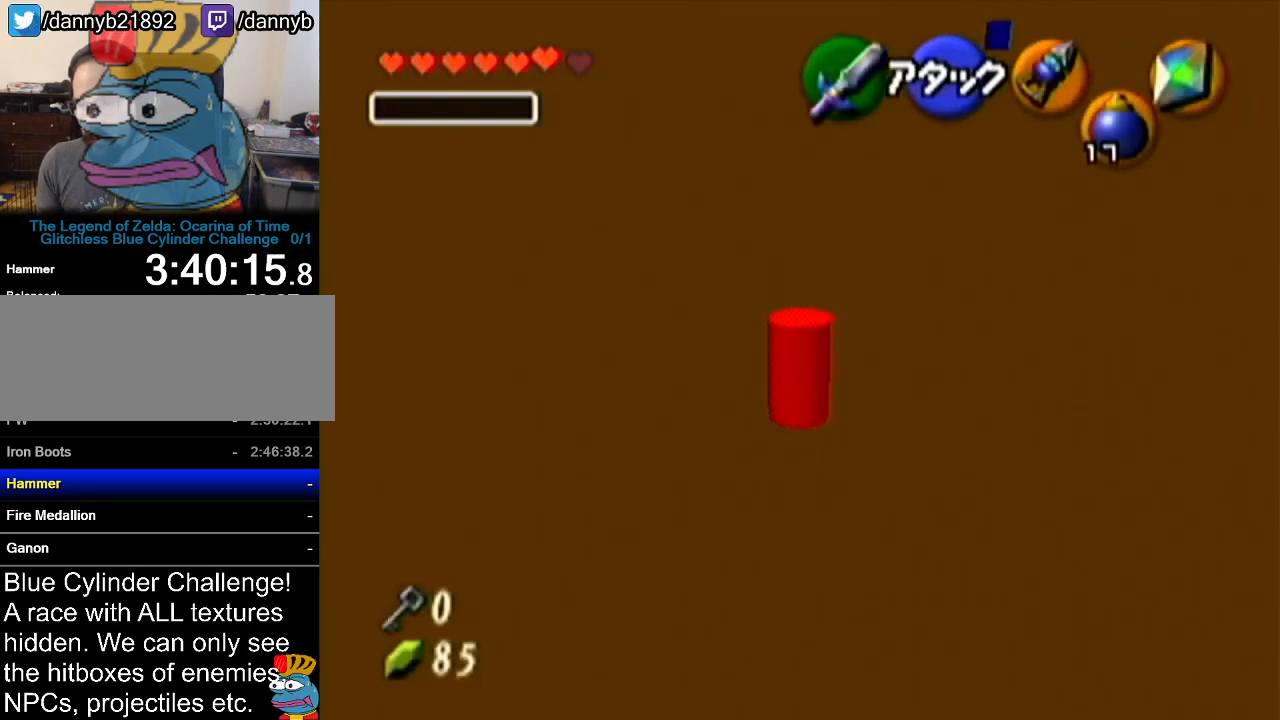
{"buttons": ["R1"], "left_stick": "up", "events": []}
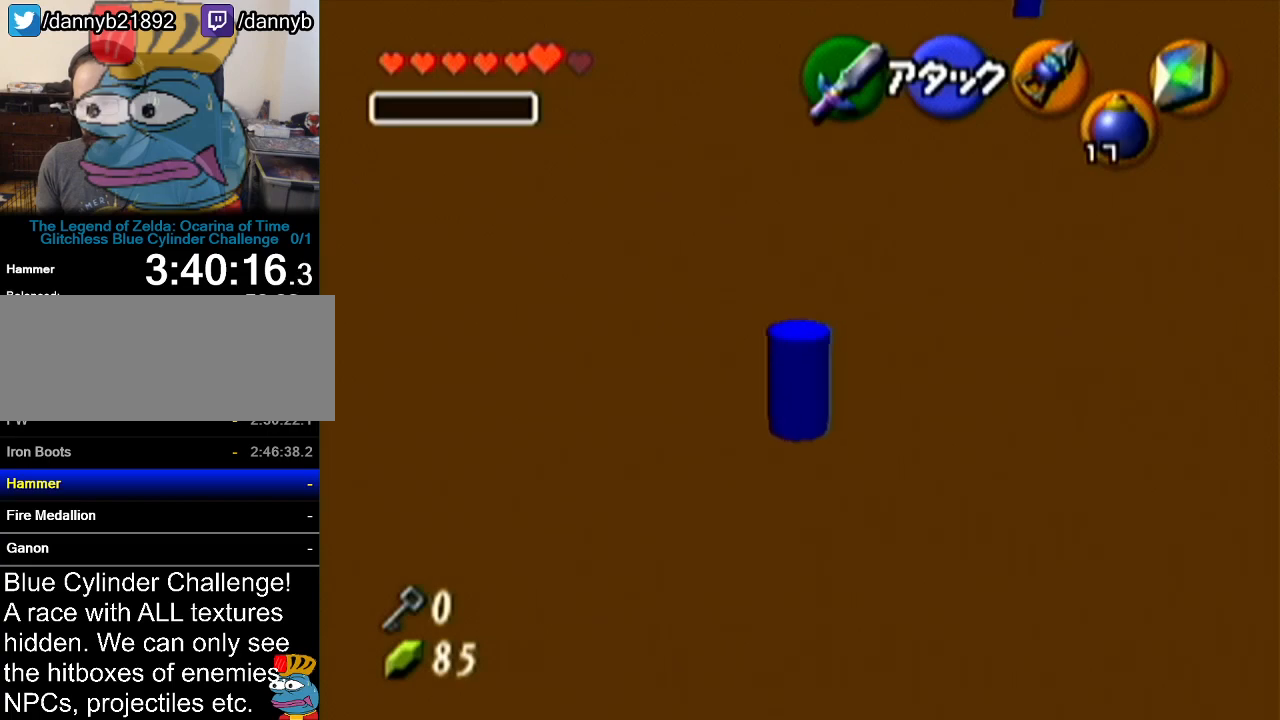
{"buttons": ["R1"], "left_stick": "up", "events": [[200, "R1", "up"], [267, "A", "down"], [367, "R1", "down"], [400, "A", "up"]]}
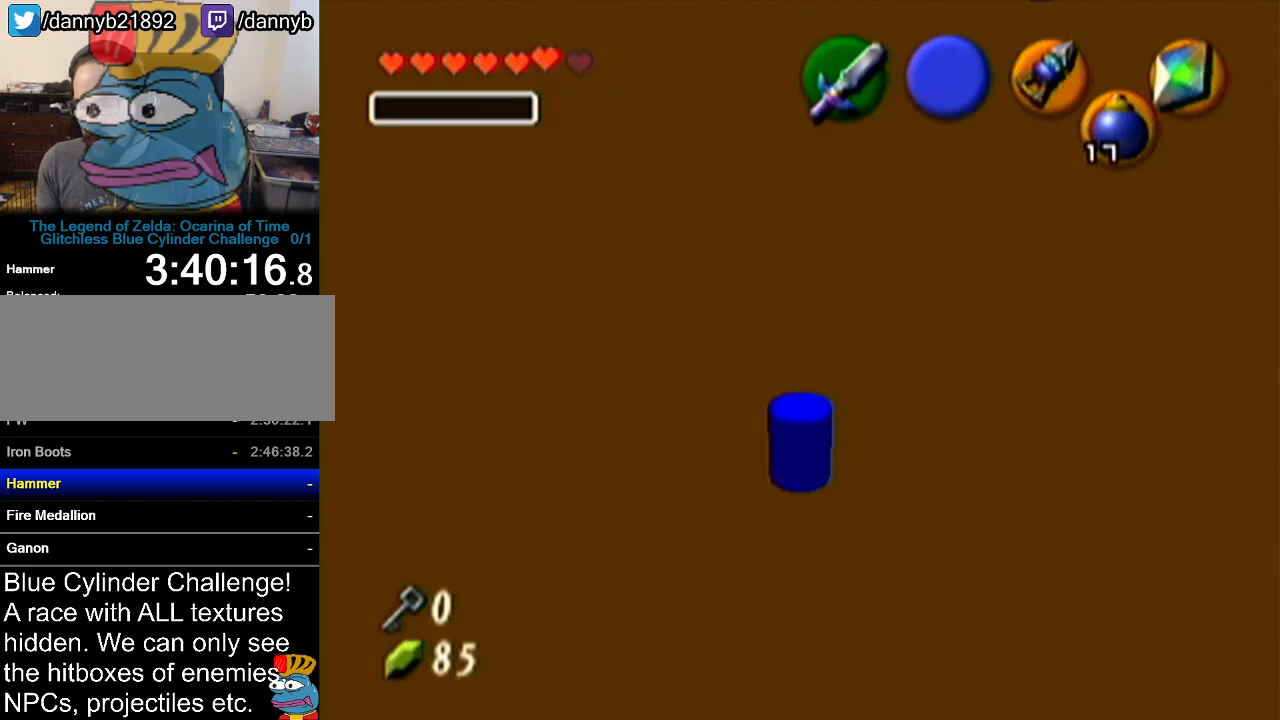
{"buttons": ["R1"], "left_stick": "up", "events": []}
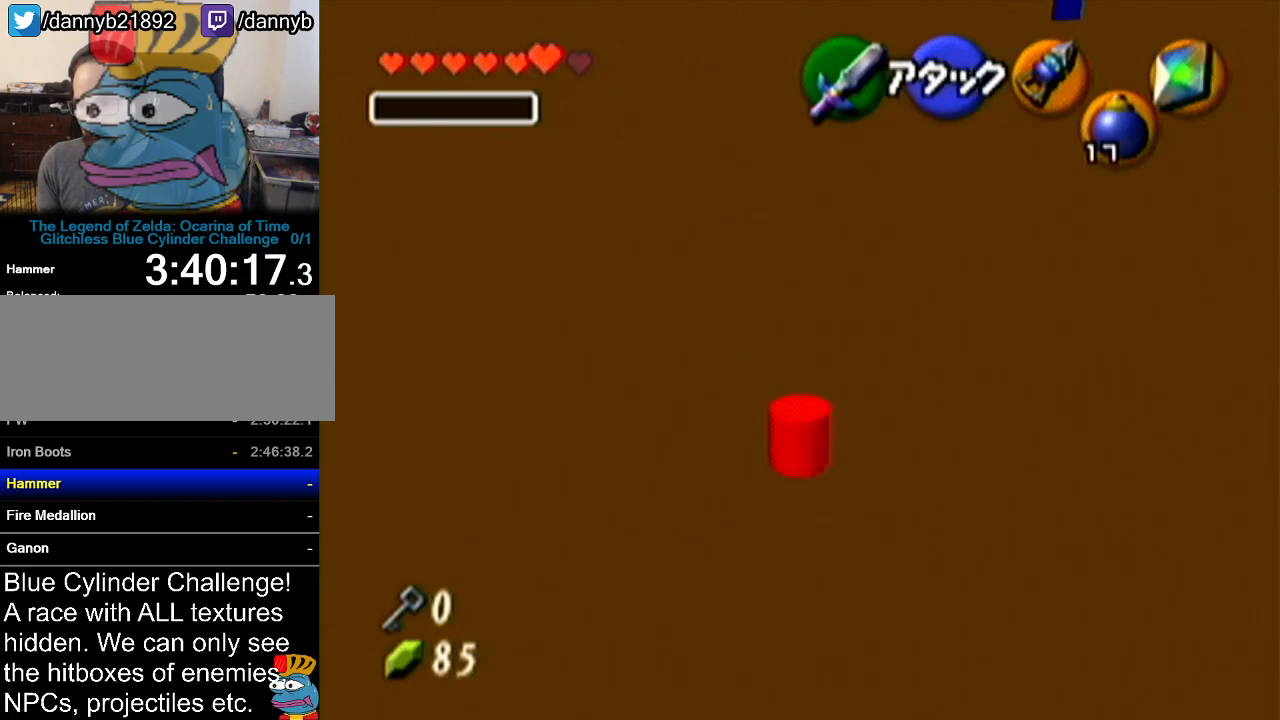
{"buttons": ["R1"], "left_stick": "up-right", "events": [[150, "left_stick", "up-right"], [367, "R1", "up"], [467, "R1", "down"]]}
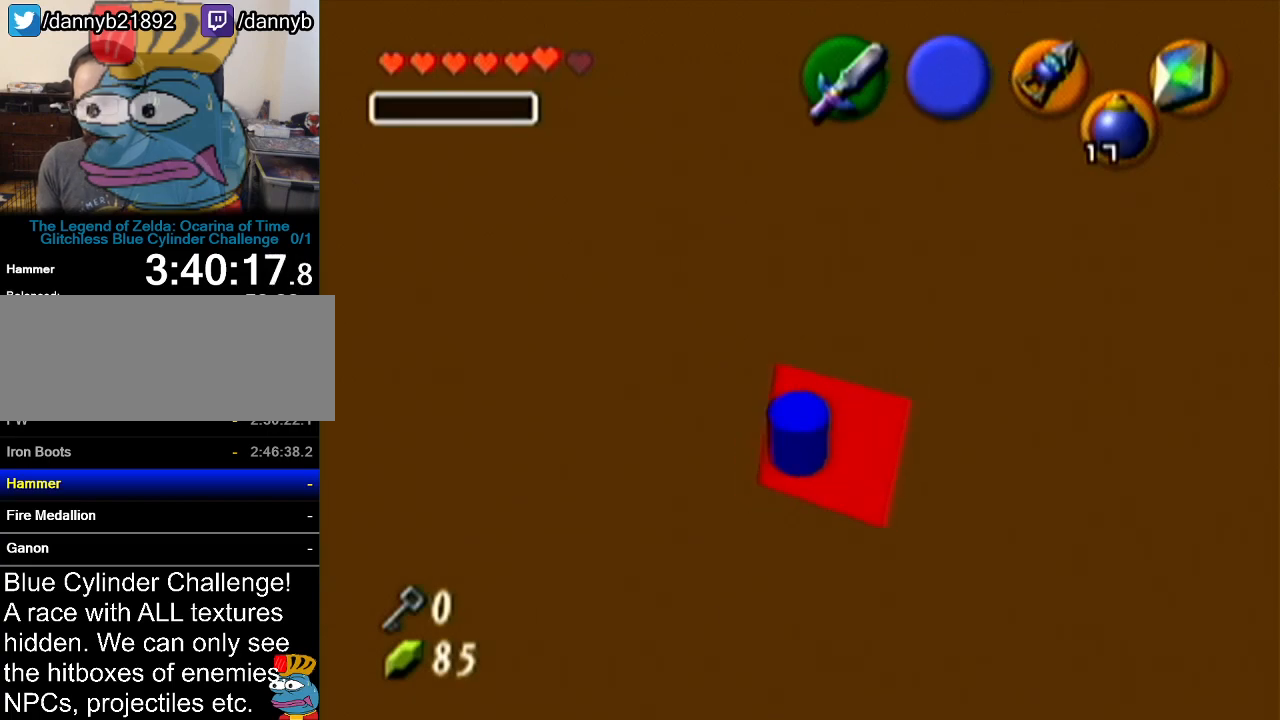
{"buttons": ["Z"], "left_stick": "center", "events": [[334, "left_stick", "center"], [367, "Z", "down"], [384, "R1", "up"]]}
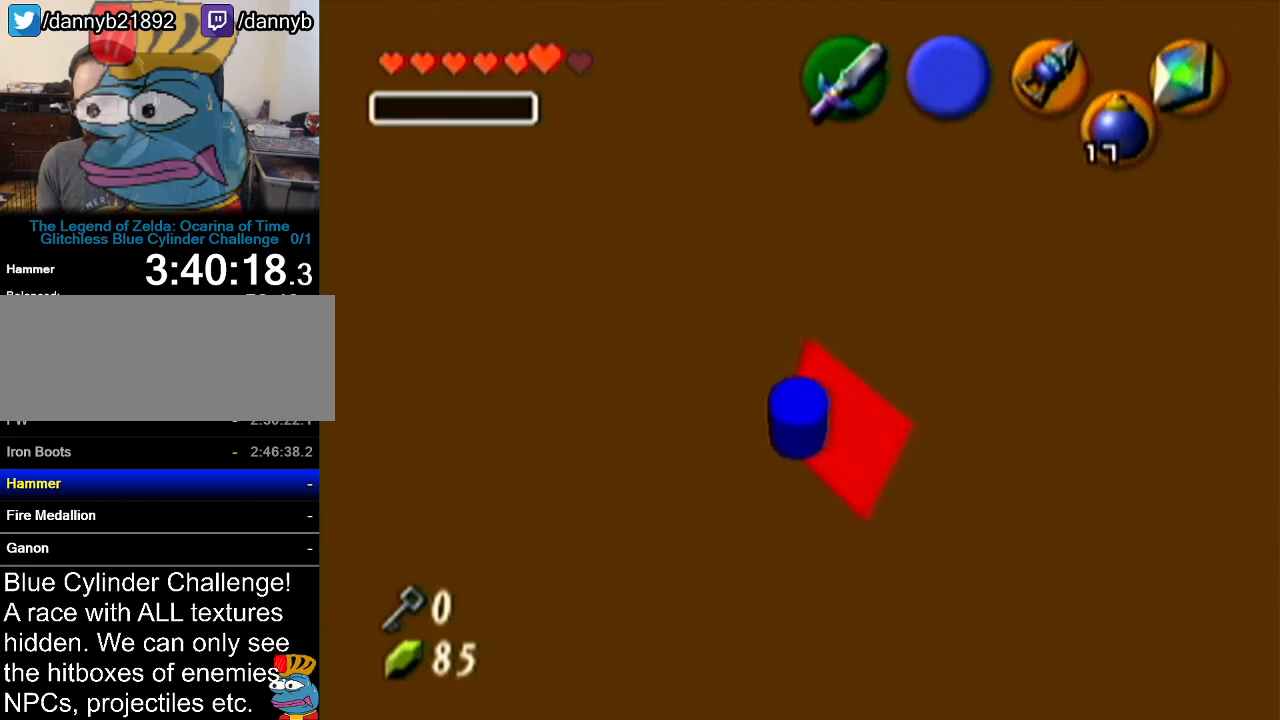
{"buttons": ["Z"], "left_stick": "center", "events": [[83, "A", "down"], [217, "A", "up"]]}
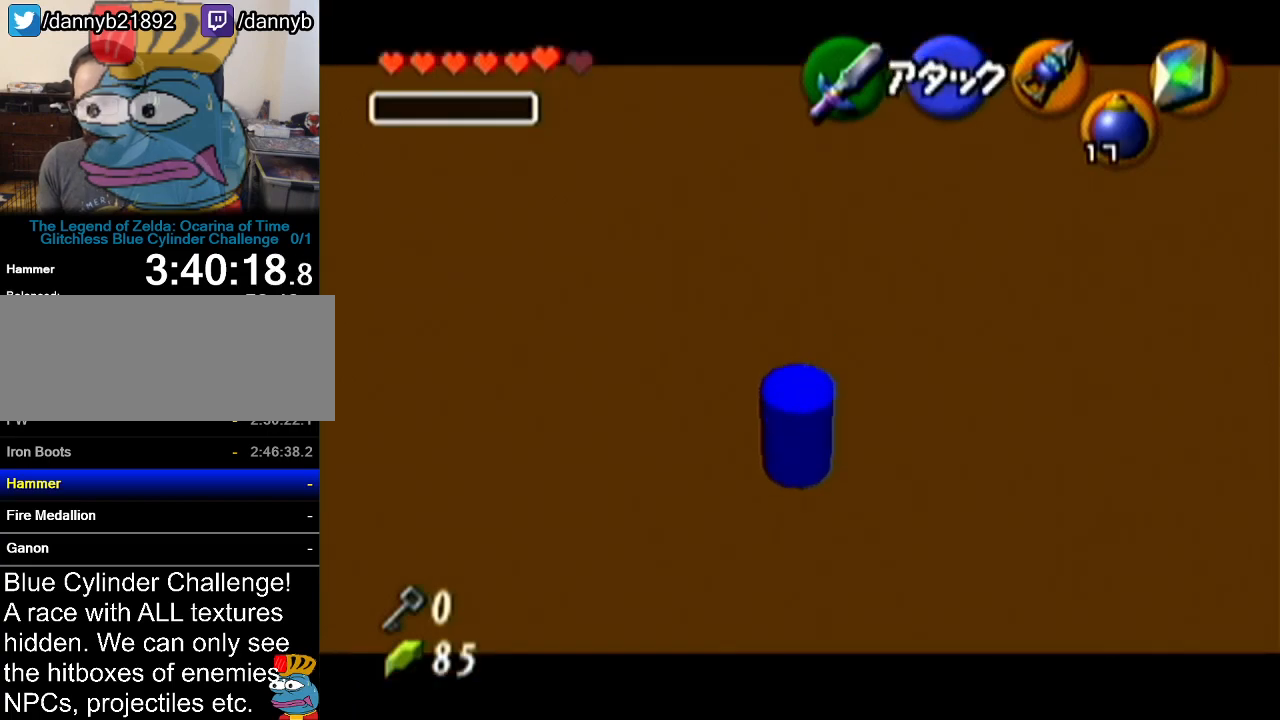
{"buttons": ["R1"], "left_stick": "up", "events": [[167, "Z", "up"], [300, "R1", "down"], [367, "left_stick", "up"]]}
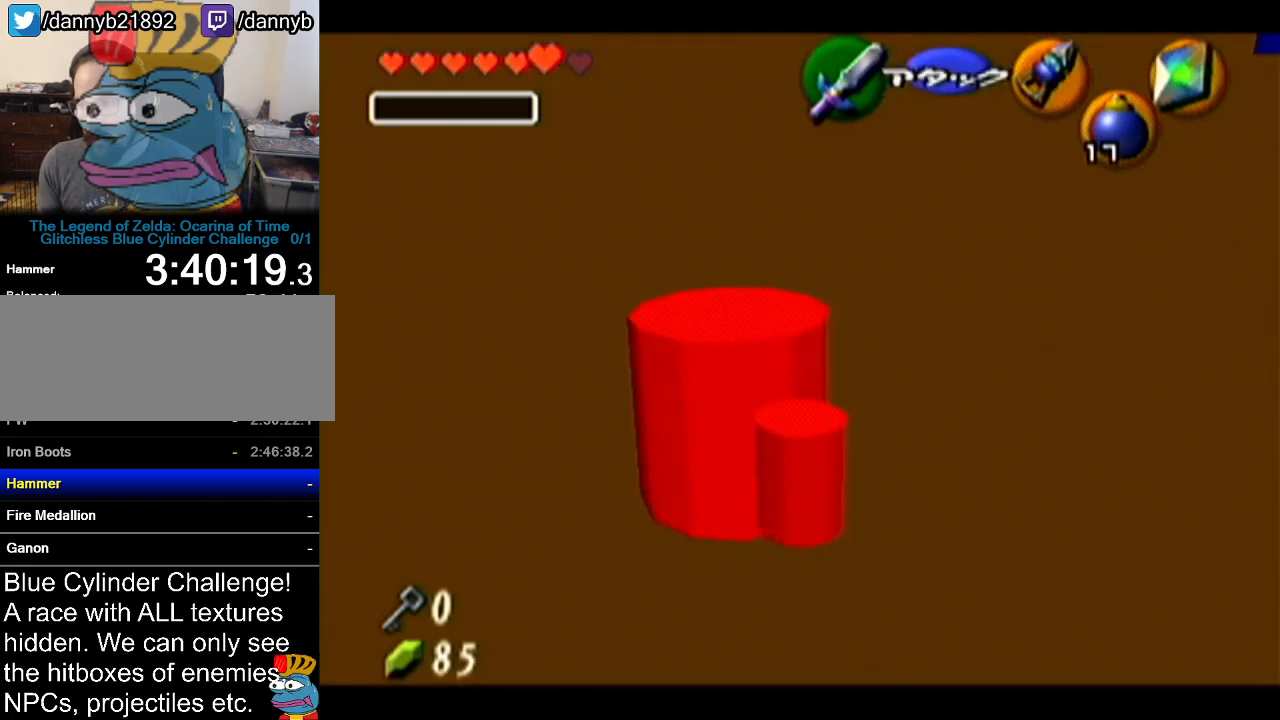
{"buttons": ["R1"], "left_stick": "up", "events": [[50, "R1", "up"], [116, "A", "down"], [233, "A", "up"], [233, "R1", "down"]]}
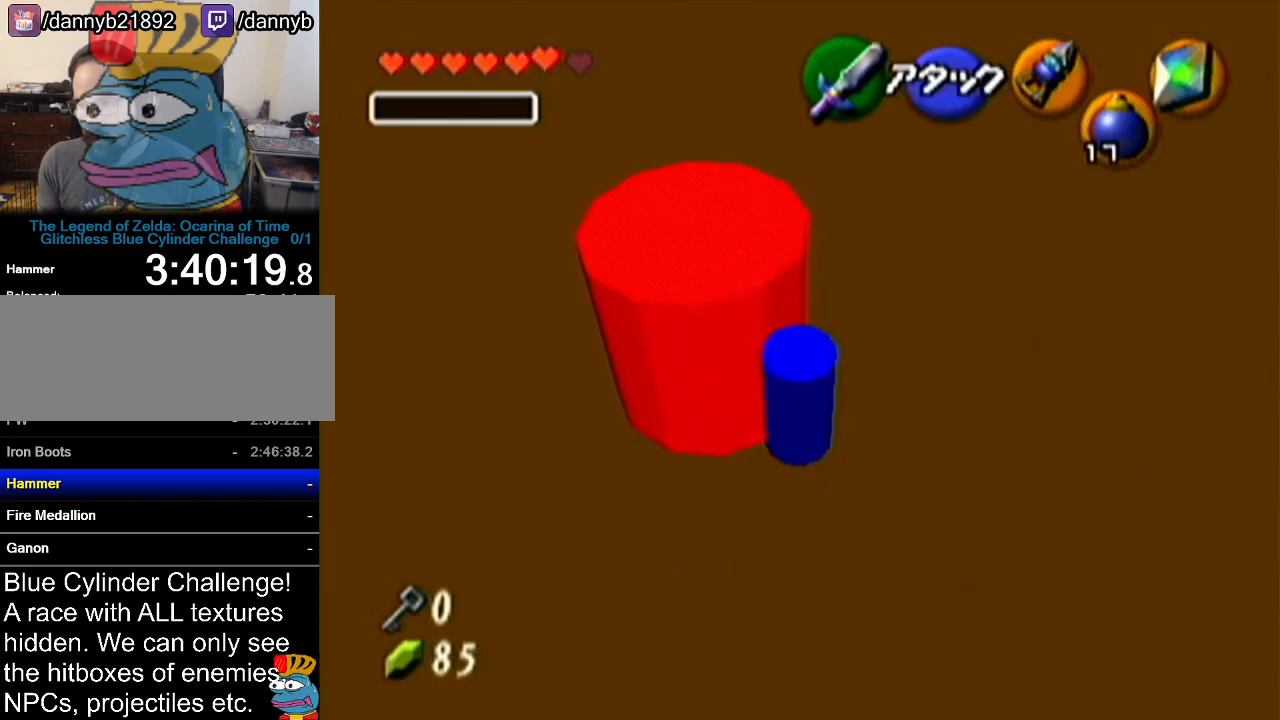
{"buttons": ["R1"], "left_stick": "up", "events": []}
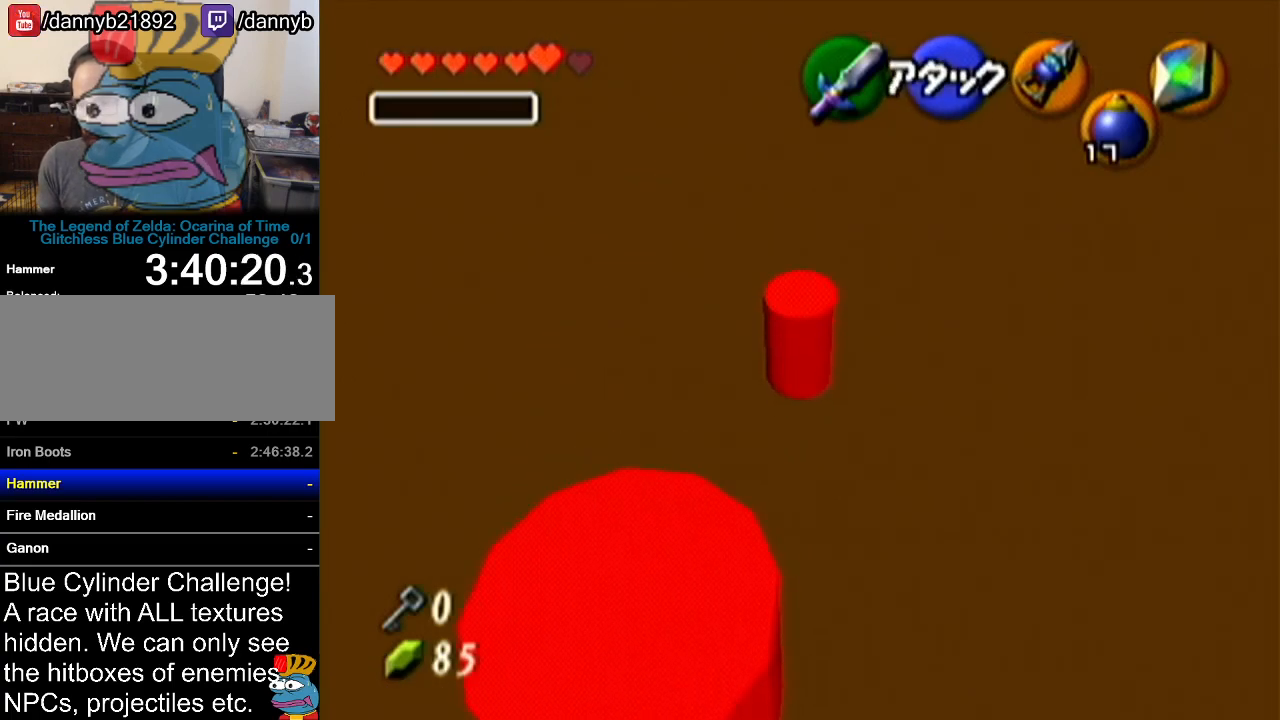
{"buttons": [], "left_stick": "center", "events": [[450, "R1", "up"], [450, "left_stick", "center"]]}
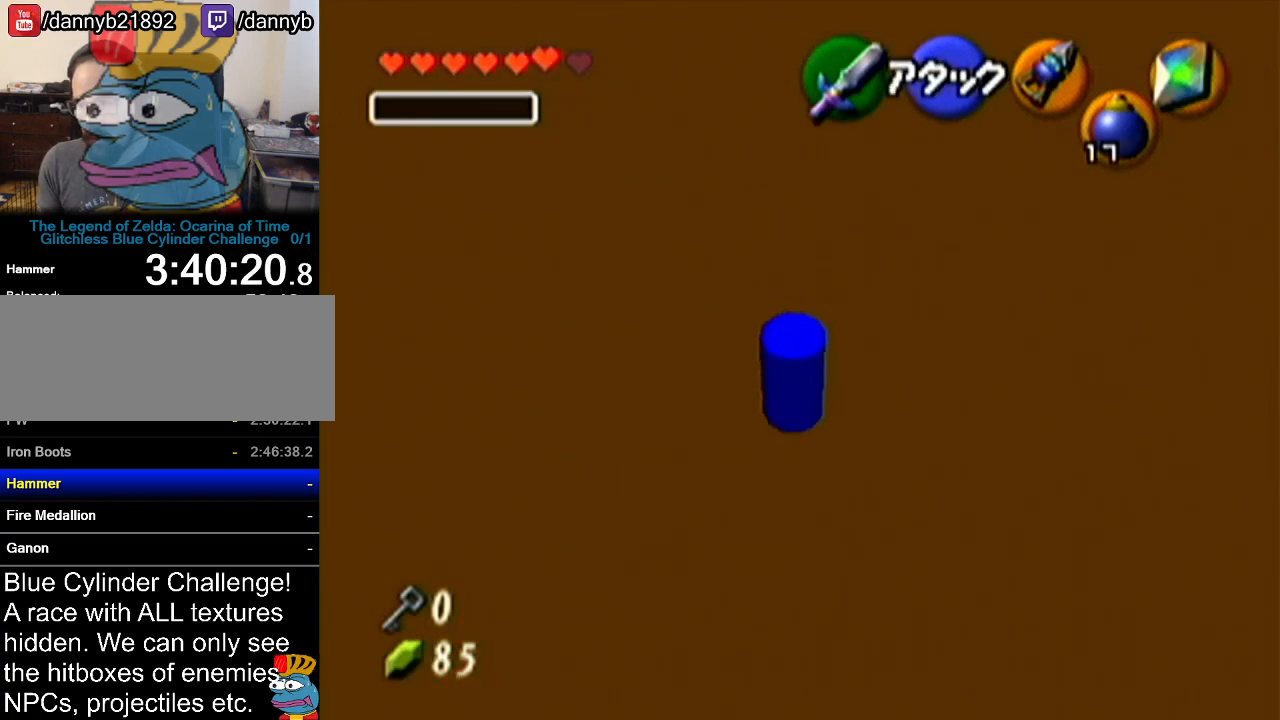
{"buttons": [], "left_stick": "center", "events": []}
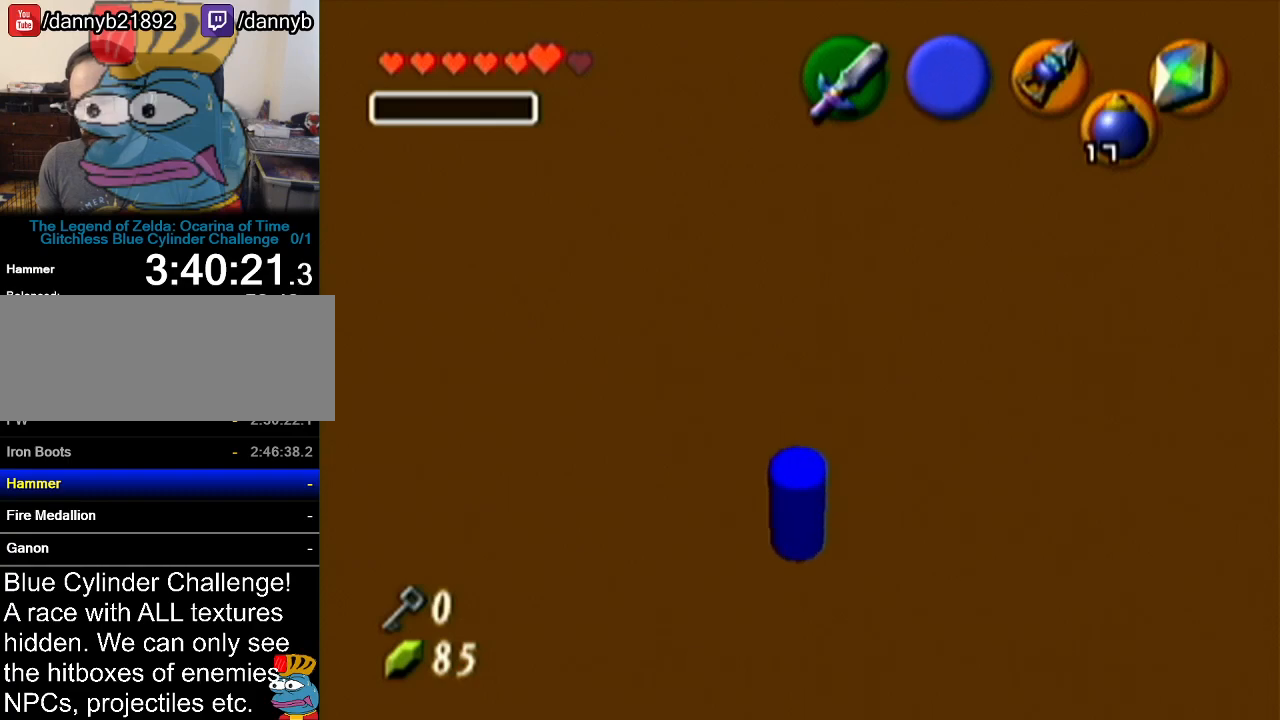
{"buttons": [], "left_stick": "center", "events": []}
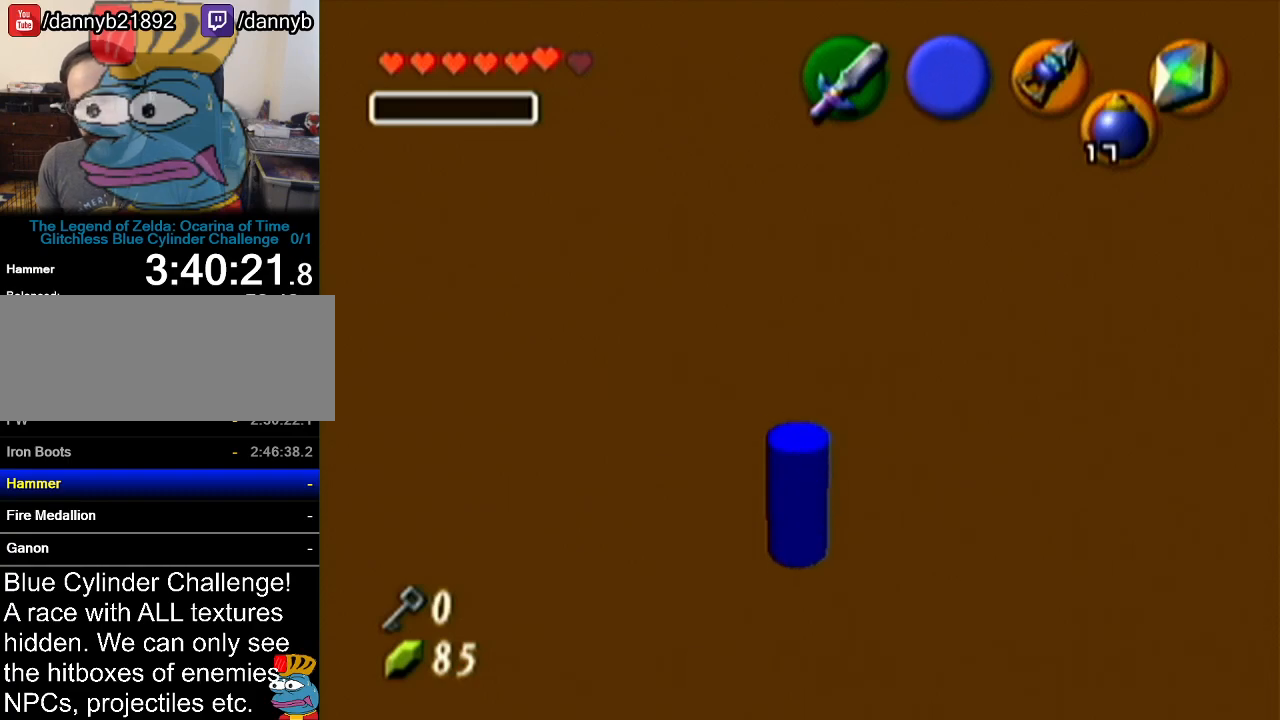
{"buttons": [], "left_stick": "center", "events": []}
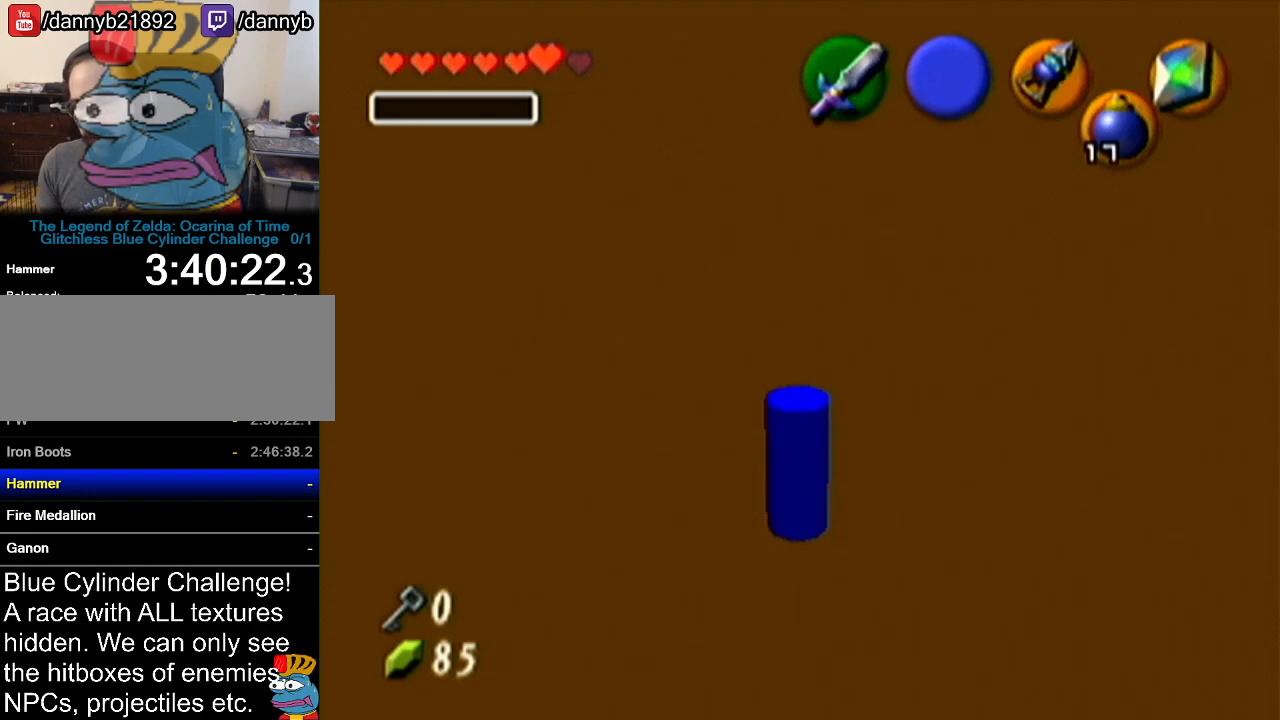
{"buttons": ["B", "C_RIGHT"], "left_stick": "center", "events": [[233, "B", "down"], [300, "C_RIGHT", "down"]]}
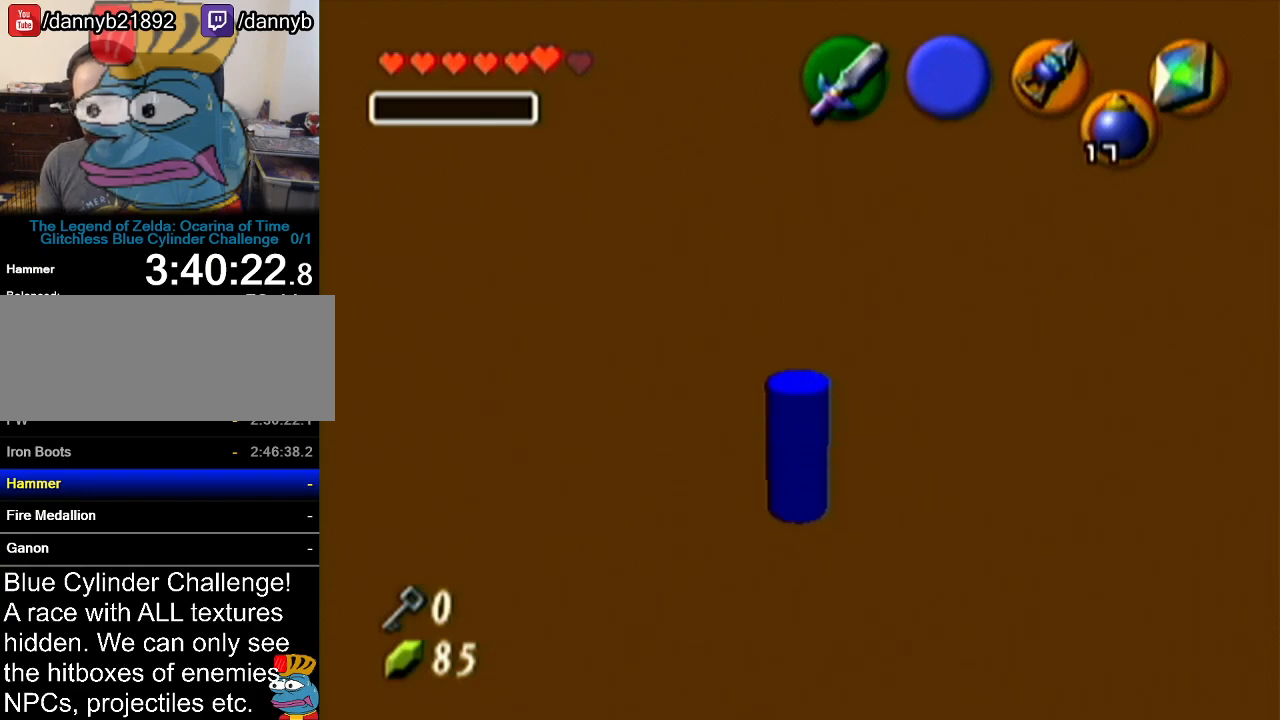
{"buttons": [], "left_stick": "center", "events": [[234, "B", "up"], [234, "C_RIGHT", "up"]]}
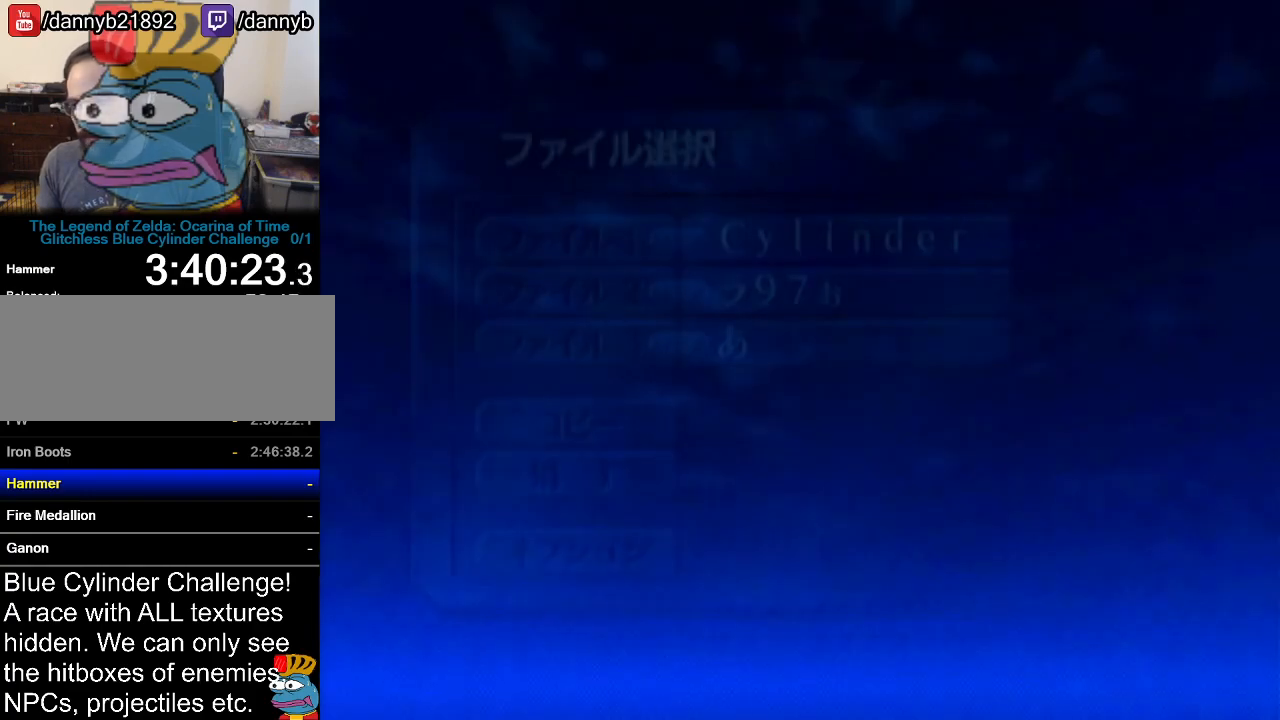
{"buttons": [], "left_stick": "center", "events": []}
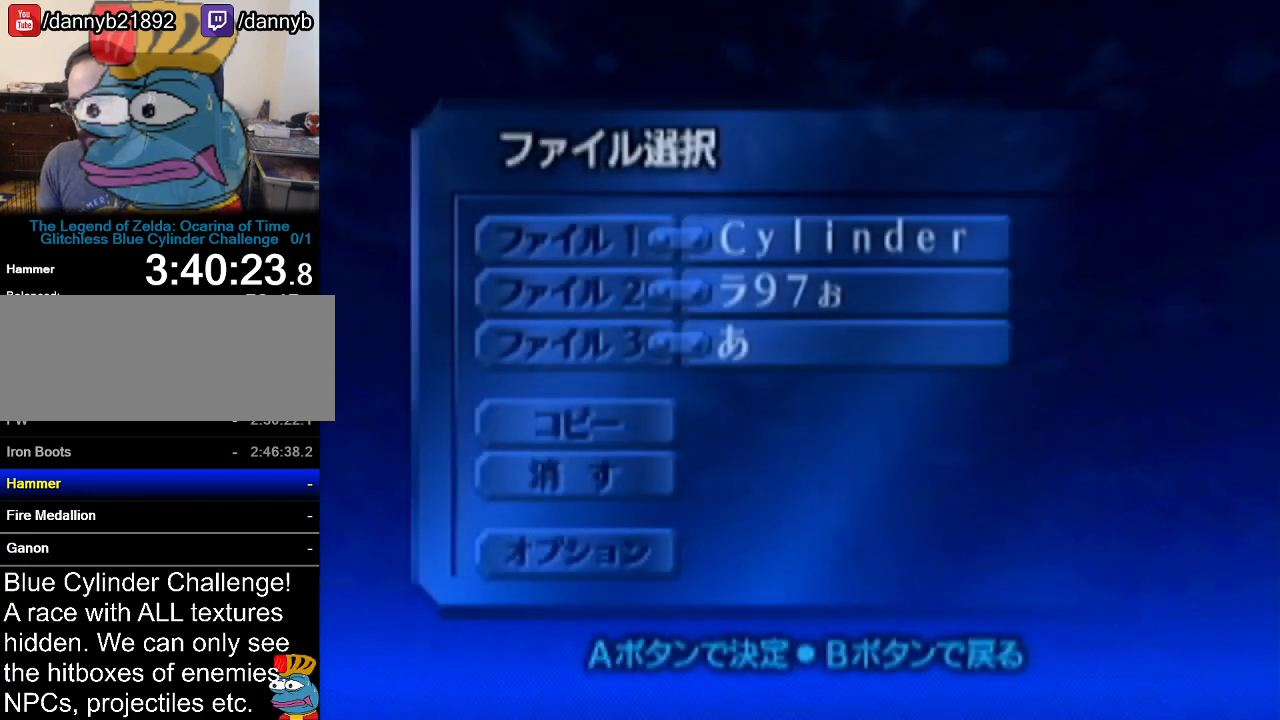
{"buttons": [], "left_stick": "center", "events": [[100, "A", "down"], [234, "A", "up"], [350, "A", "down"], [451, "A", "up"]]}
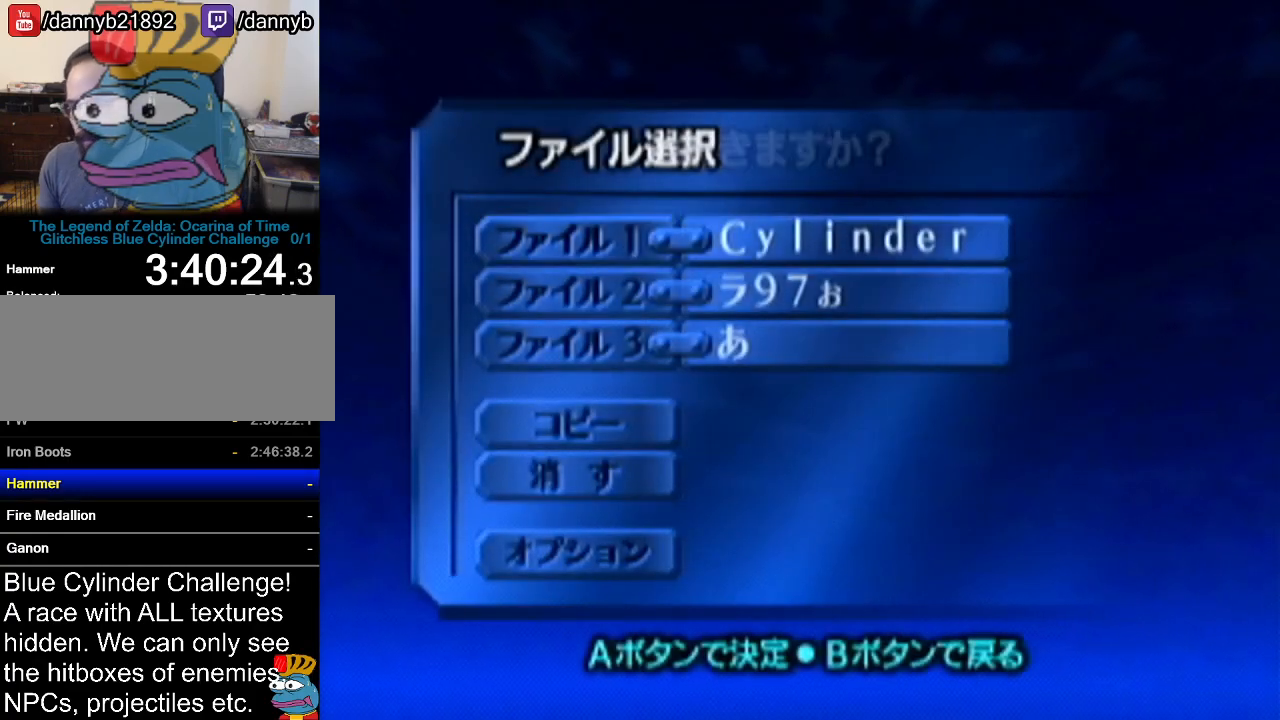
{"buttons": [], "left_stick": "center", "events": [[166, "A", "down"], [300, "A", "up"]]}
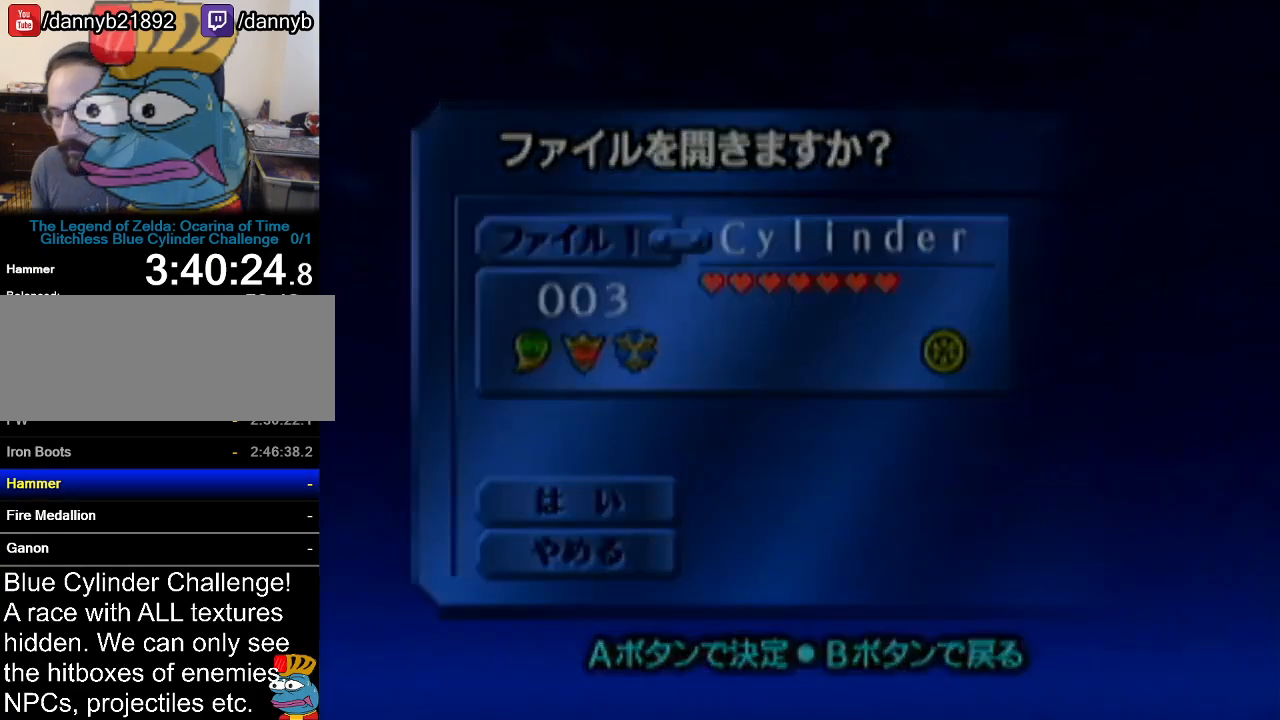
{"buttons": [], "left_stick": "center", "events": []}
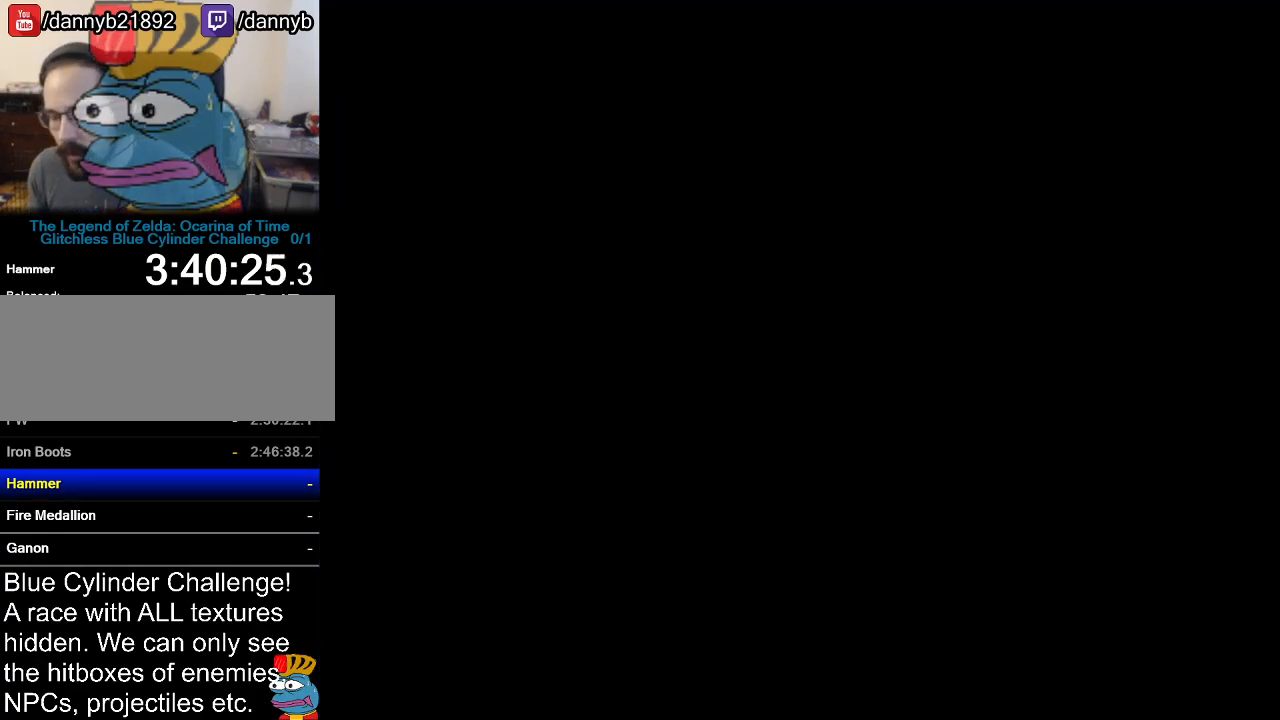
{"buttons": [], "left_stick": "center", "events": []}
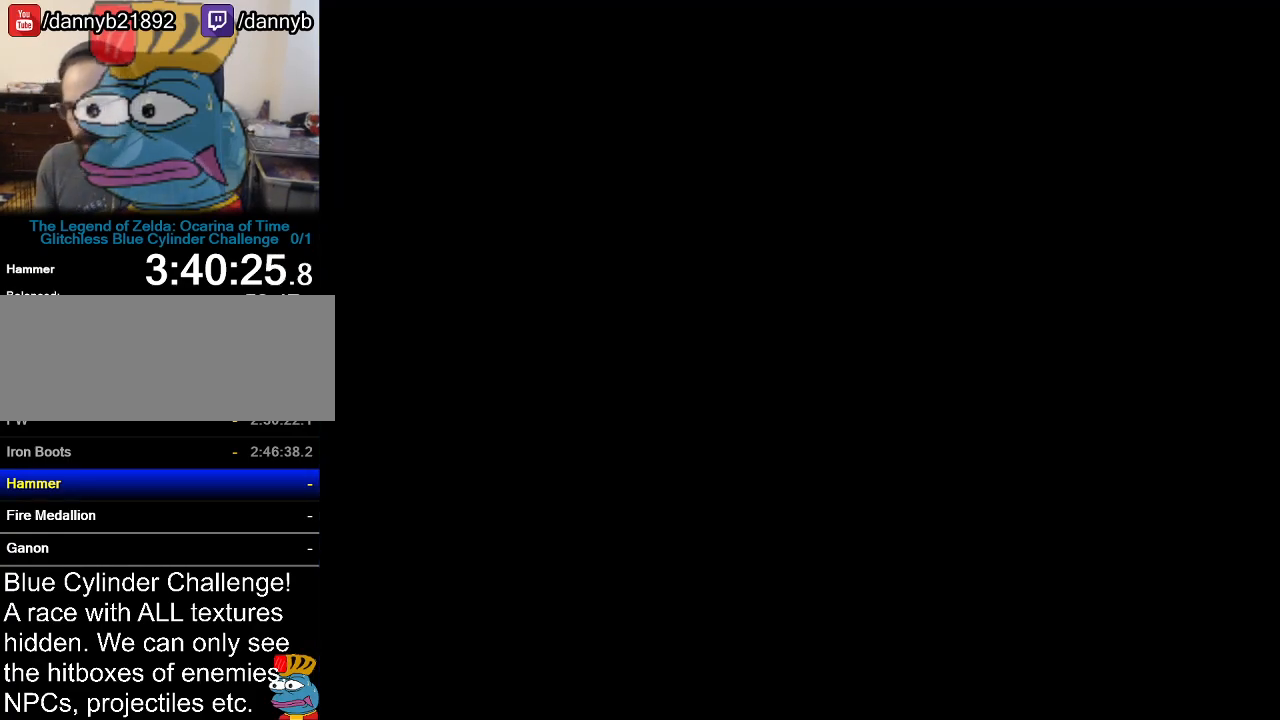
{"buttons": [], "left_stick": "center", "events": []}
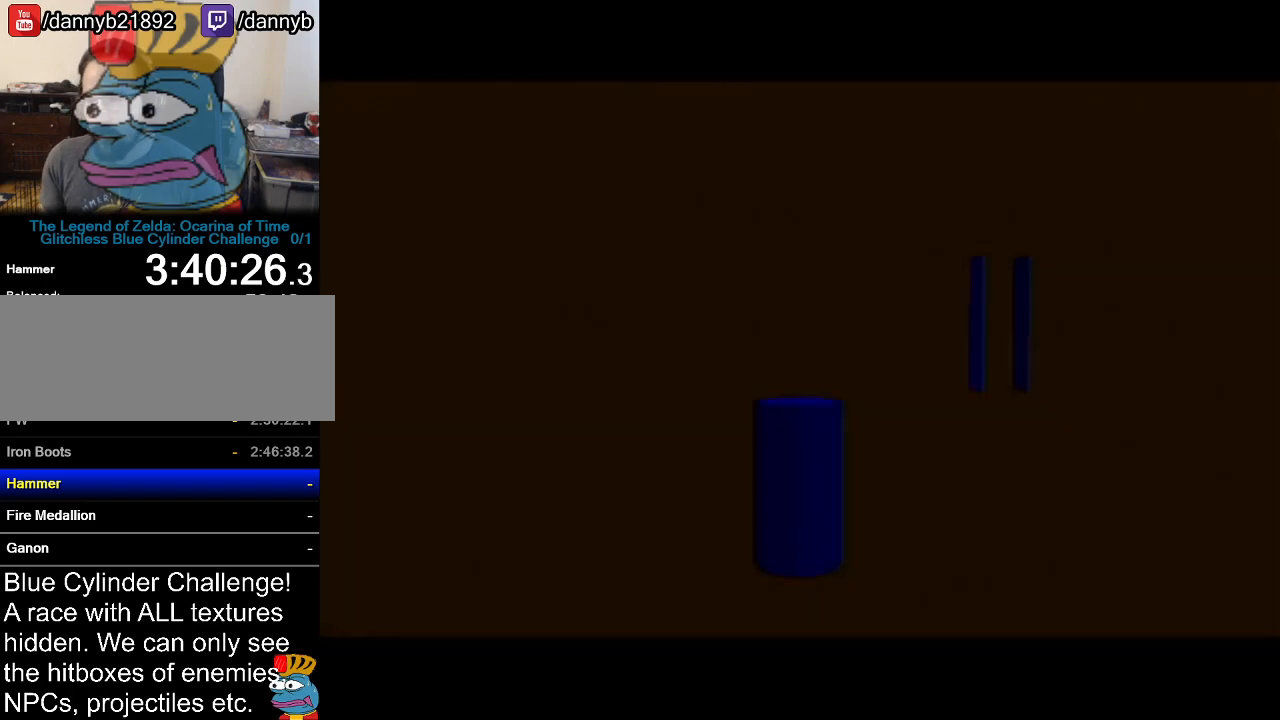
{"buttons": ["C_RIGHT"], "left_stick": "center", "events": [[33, "left_stick", "down"], [83, "left_stick", "center"], [317, "C_RIGHT", "down"], [417, "C_RIGHT", "up"], [483, "C_RIGHT", "down"]]}
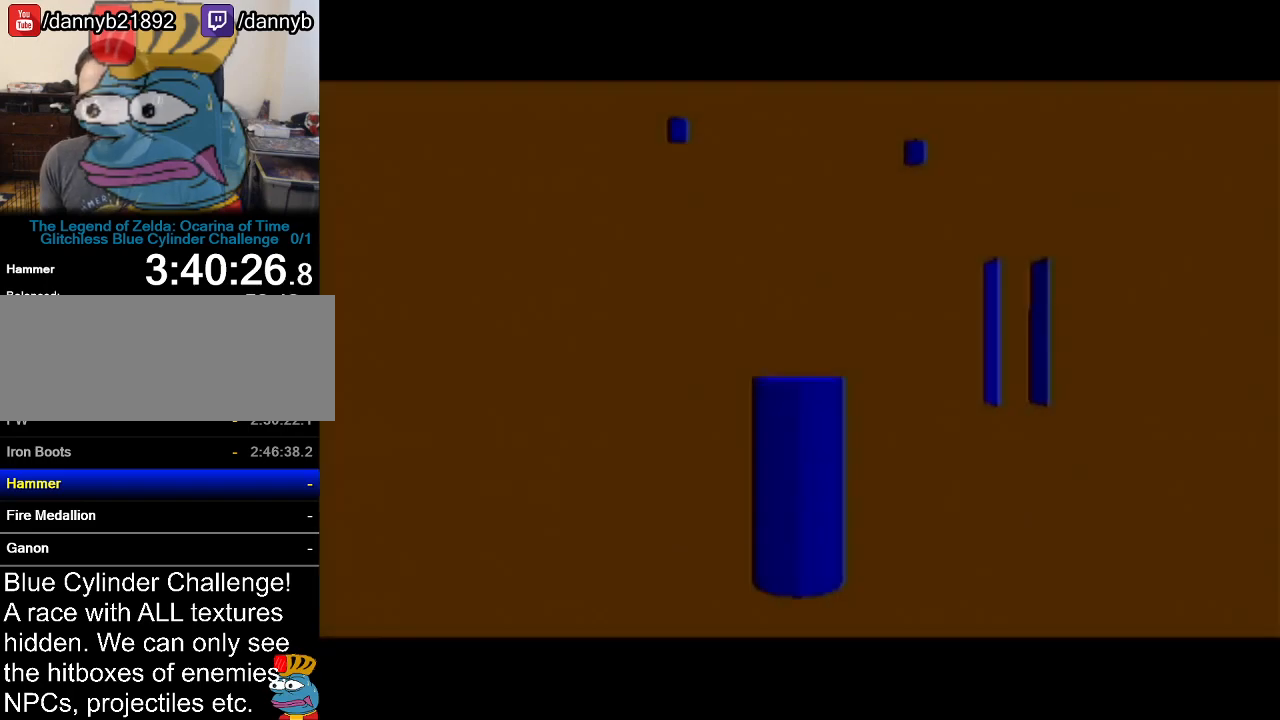
{"buttons": ["B"], "left_stick": "center", "events": [[50, "C_RIGHT", "up"], [134, "C_RIGHT", "down"], [200, "C_RIGHT", "up"], [501, "B", "down"]]}
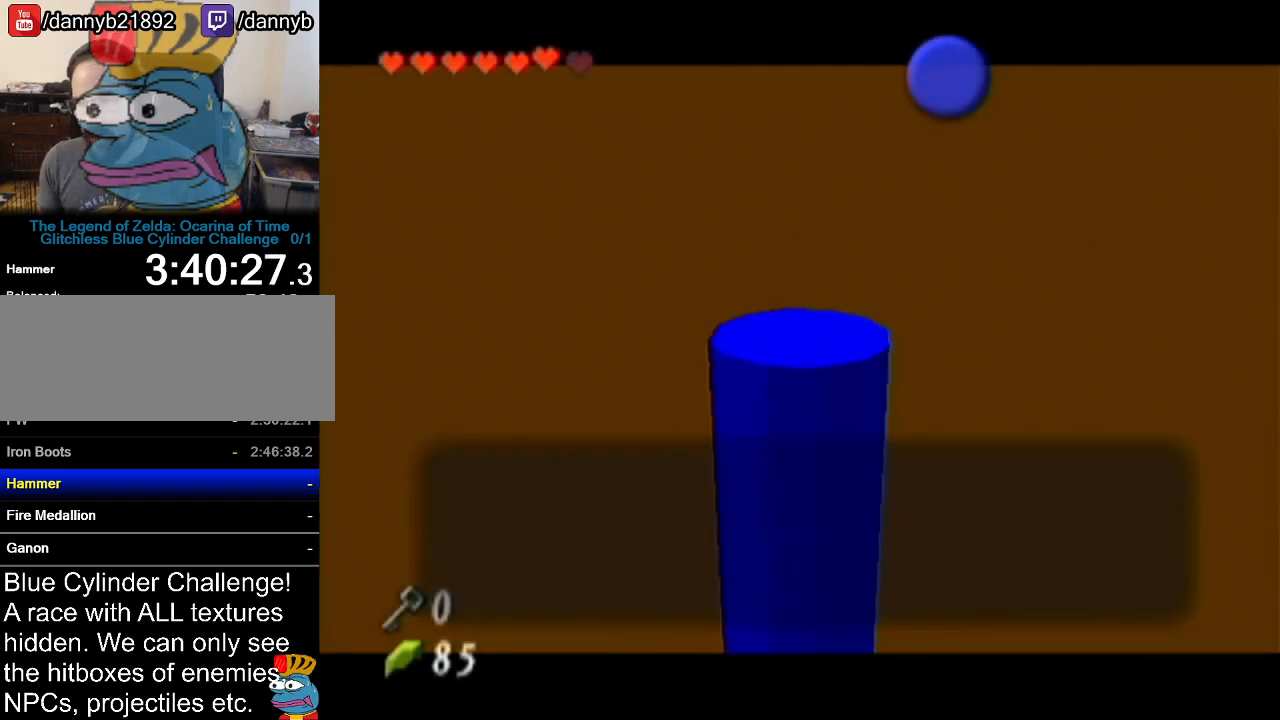
{"buttons": [], "left_stick": "center", "events": [[100, "B", "up"], [200, "B", "down"], [250, "B", "up"], [350, "B", "down"], [417, "B", "up"]]}